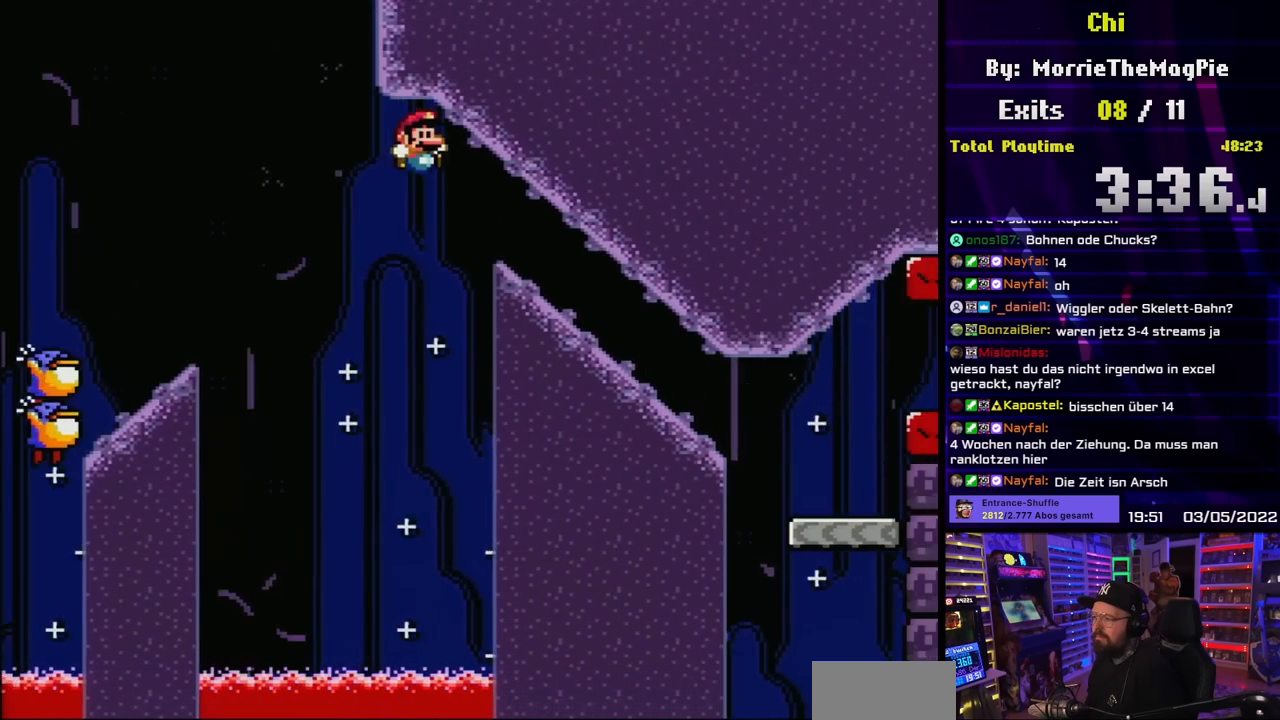
Gameplay with a controller (Nintendo layout); each line is a JSON object with the inputs held at the frame after it. "events" lists button and stick changes between this image and that frame as [ms after this image, input, new state], when the widget could be followed in between. Not read: L3 R3.
{"buttons": ["Y", "DPAD_DOWN"], "events": [[200, "DPAD_RIGHT", "up"], [217, "B", "up"], [217, "DPAD_DOWN", "down"]]}
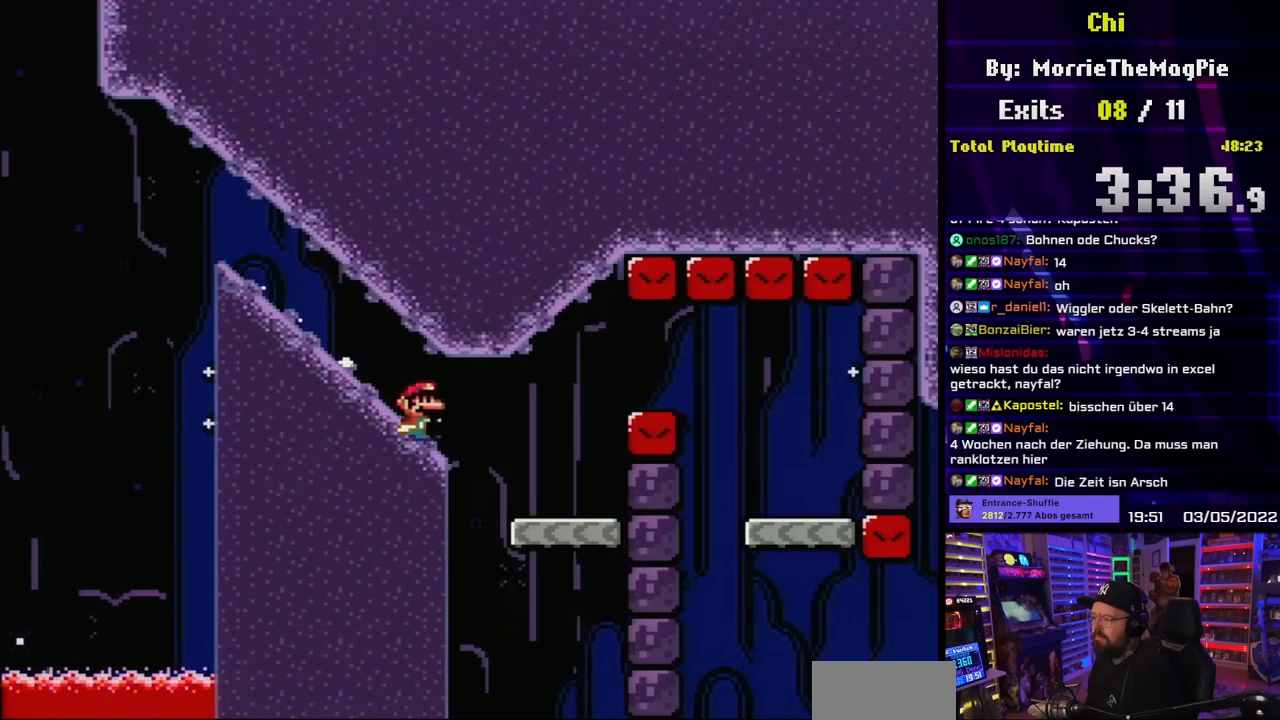
{"buttons": ["Y", "DPAD_RIGHT"], "events": [[83, "DPAD_LEFT", "down"], [100, "DPAD_DOWN", "up"], [317, "DPAD_DOWN", "down"], [317, "DPAD_LEFT", "up"], [333, "DPAD_DOWN", "up"], [333, "DPAD_LEFT", "down"], [400, "DPAD_LEFT", "up"], [500, "DPAD_RIGHT", "down"]]}
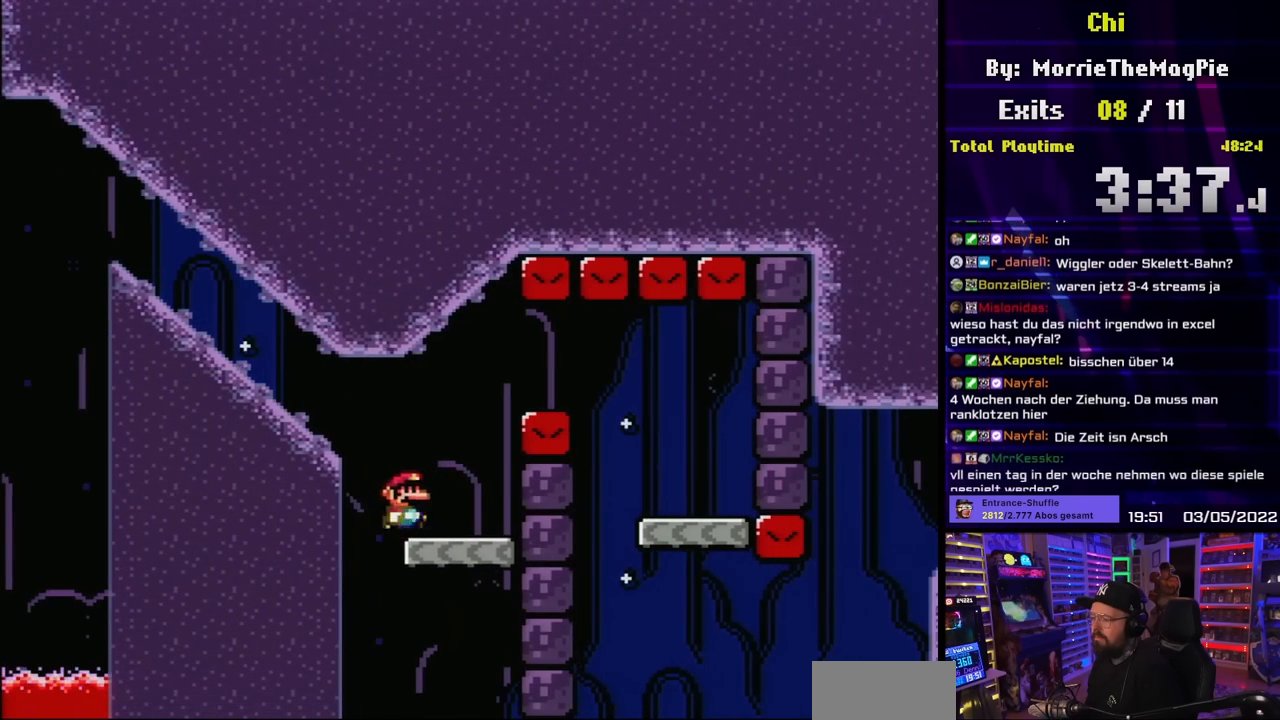
{"buttons": ["B", "Y", "DPAD_RIGHT"], "events": [[133, "B", "down"], [233, "DPAD_LEFT", "down"], [233, "DPAD_RIGHT", "up"], [250, "DPAD_LEFT", "up"], [250, "DPAD_RIGHT", "down"], [350, "B", "up"], [383, "B", "down"]]}
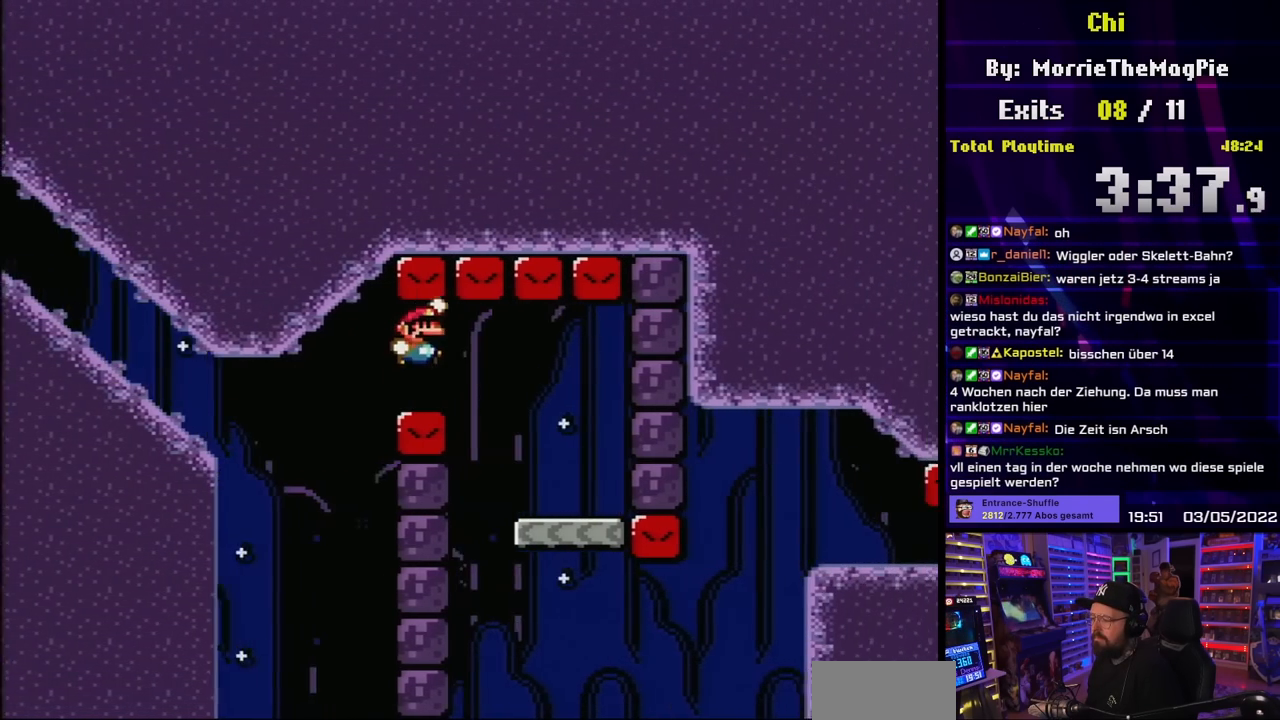
{"buttons": ["Y"], "events": [[150, "DPAD_LEFT", "down"], [150, "DPAD_RIGHT", "up"], [150, "Y", "up"], [167, "DPAD_LEFT", "up"], [167, "DPAD_RIGHT", "down"], [167, "Y", "down"], [183, "DPAD_RIGHT", "up"], [200, "DPAD_LEFT", "down"], [367, "DPAD_LEFT", "up"], [400, "B", "up"]]}
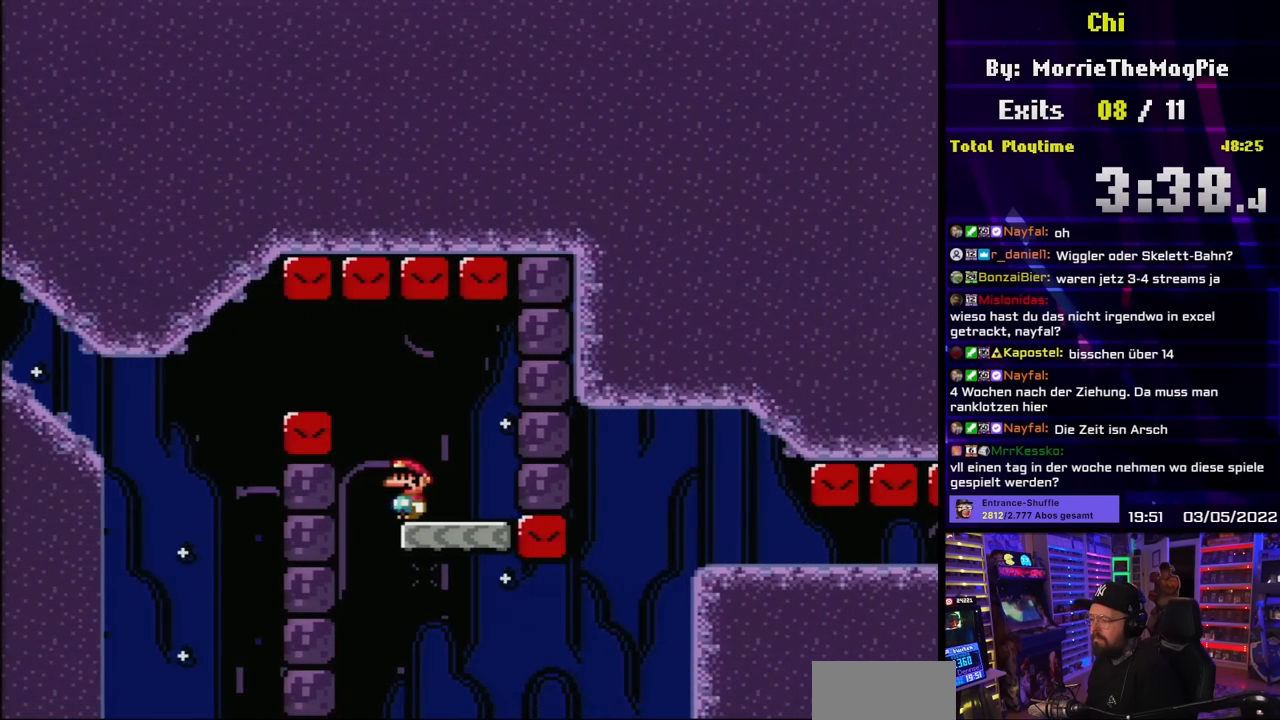
{"buttons": ["X", "DPAD_RIGHT"], "events": [[83, "X", "down"], [100, "Y", "up"], [150, "DPAD_RIGHT", "down"], [250, "DPAD_RIGHT", "up"], [317, "DPAD_RIGHT", "down"]]}
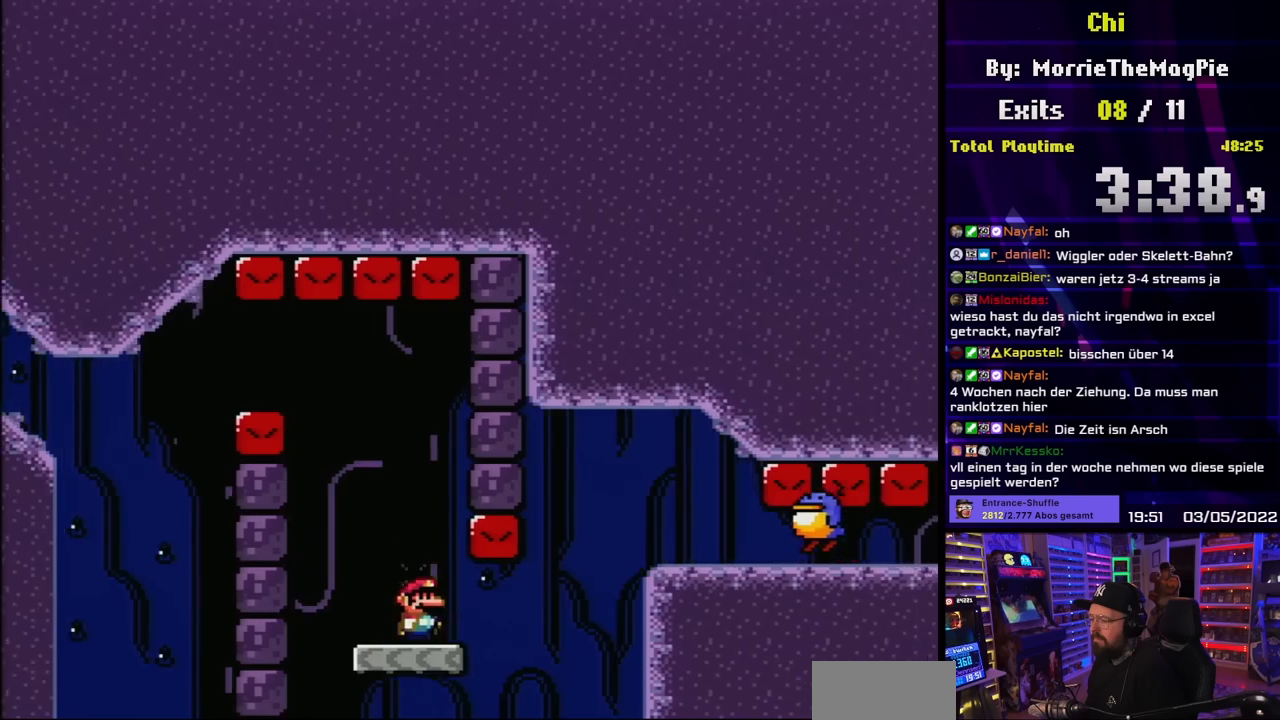
{"buttons": ["A", "X", "DPAD_RIGHT"], "events": [[150, "A", "down"], [333, "DPAD_LEFT", "down"], [350, "DPAD_RIGHT", "up"], [450, "DPAD_UP", "down"], [467, "DPAD_LEFT", "up"], [483, "DPAD_RIGHT", "down"], [483, "DPAD_UP", "up"]]}
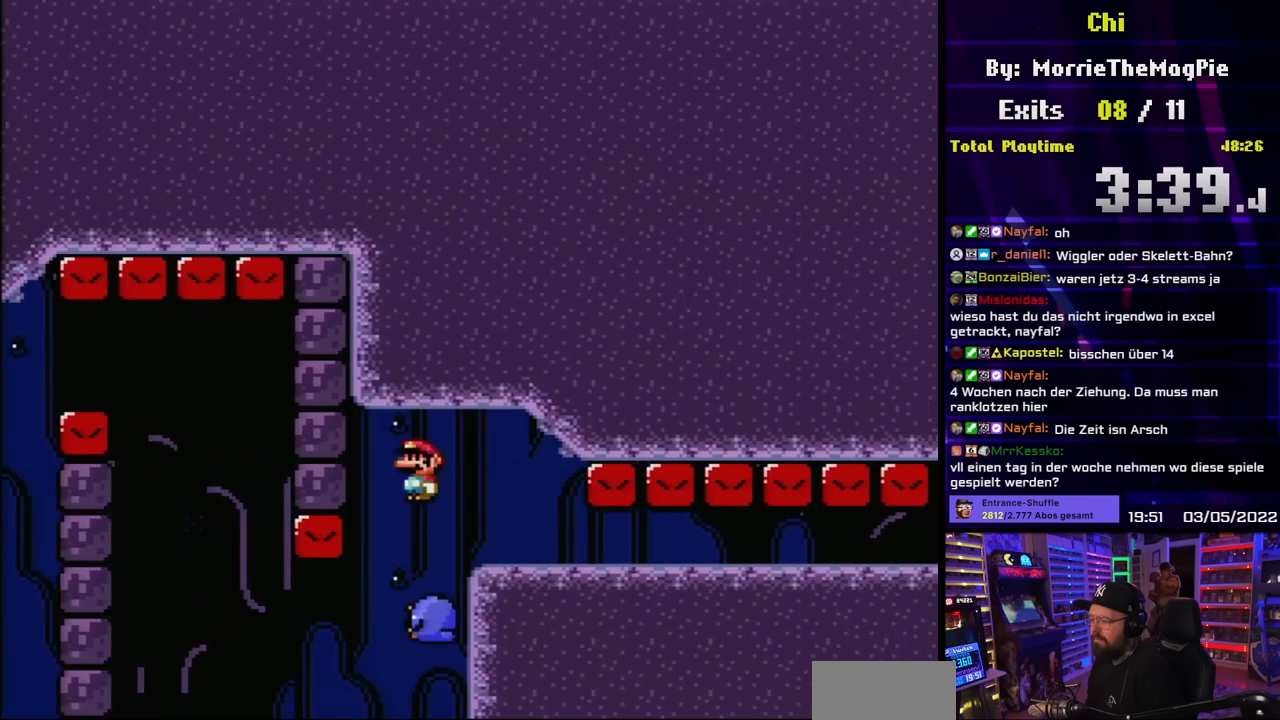
{"buttons": ["X", "DPAD_RIGHT"], "events": [[317, "A", "up"]]}
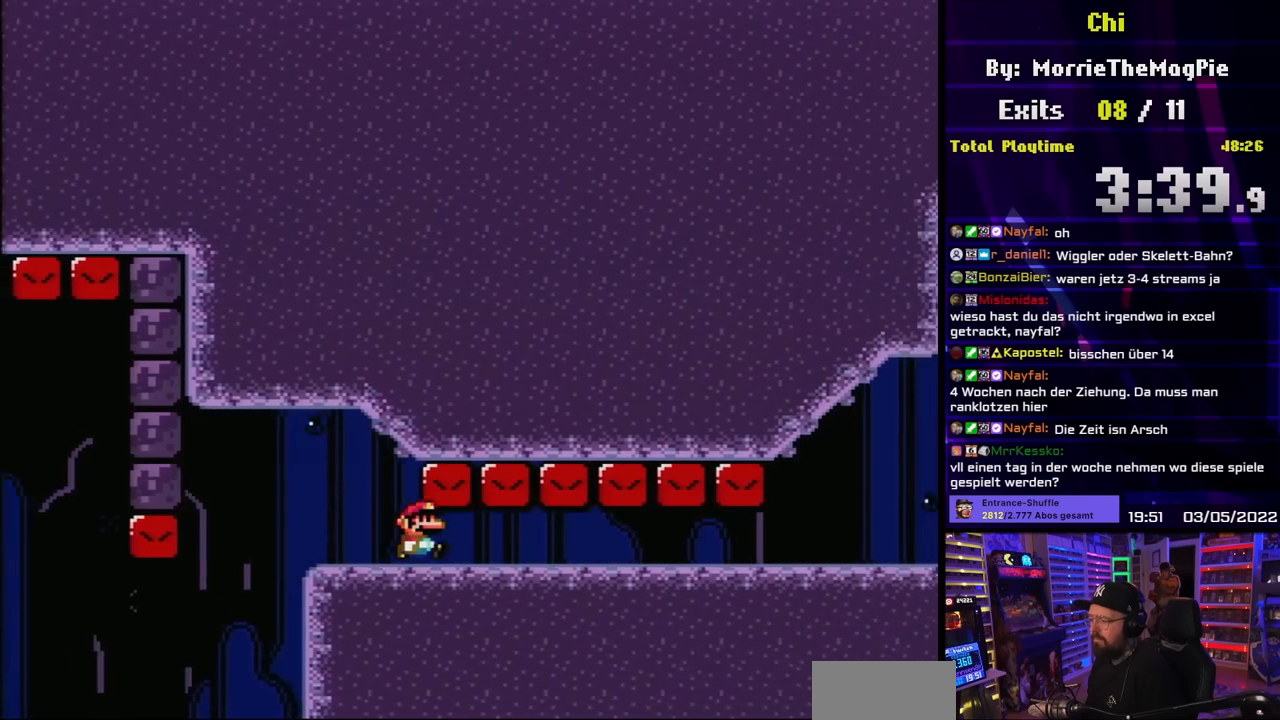
{"buttons": ["X", "DPAD_RIGHT"], "events": []}
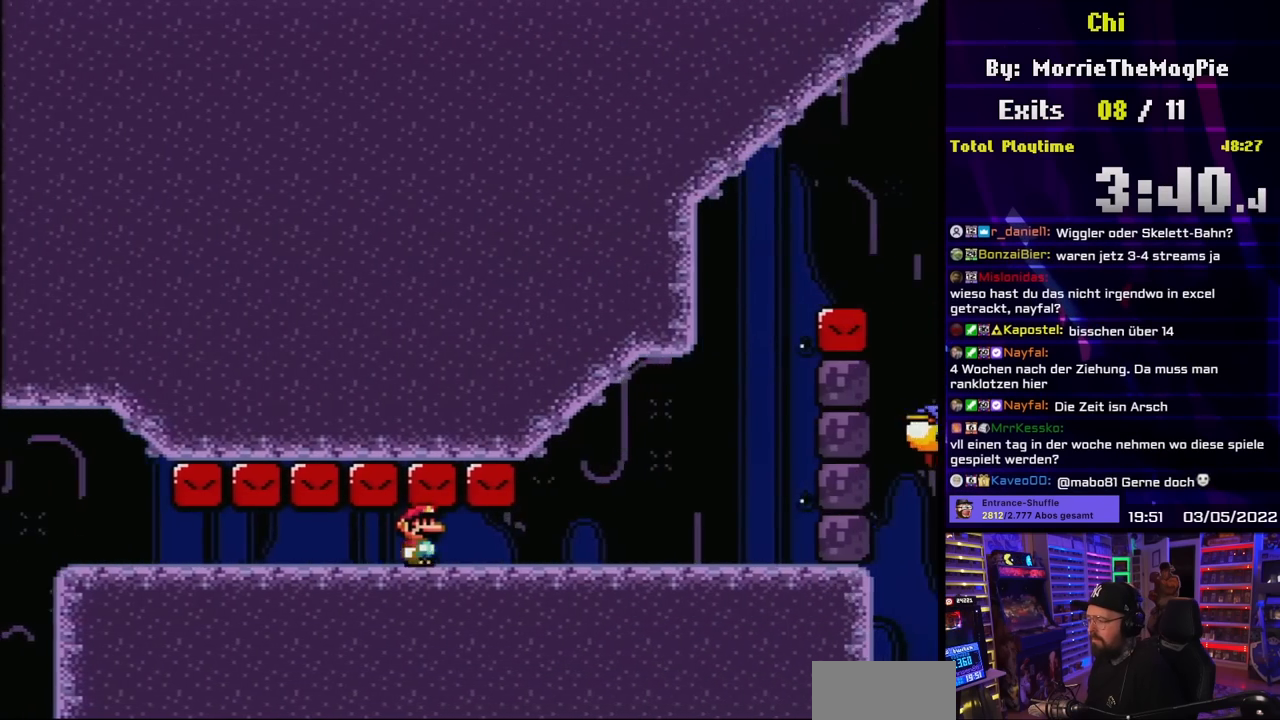
{"buttons": ["Y", "DPAD_RIGHT"], "events": [[233, "Y", "down"], [250, "X", "up"]]}
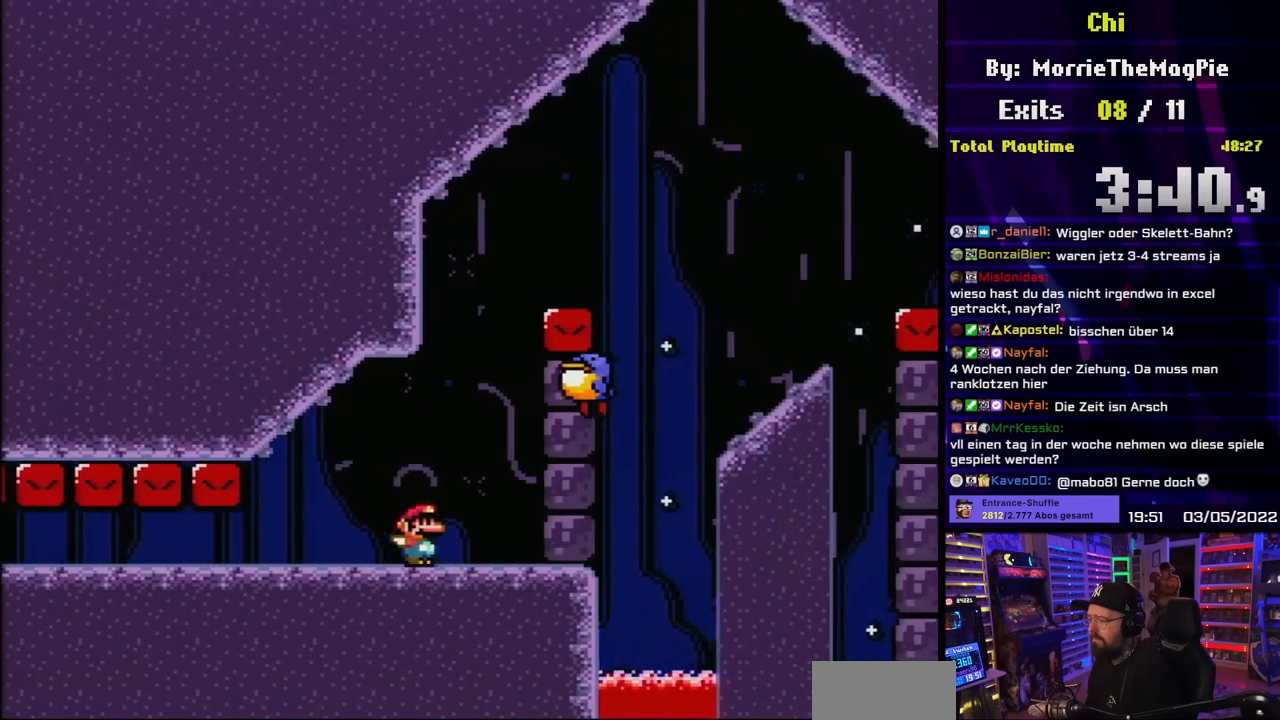
{"buttons": ["Y", "DPAD_RIGHT"], "events": [[17, "B", "down"], [17, "DPAD_RIGHT", "up"], [17, "DPAD_UP", "down"], [33, "DPAD_LEFT", "down"], [33, "DPAD_UP", "up"], [283, "DPAD_LEFT", "up"], [417, "B", "up"], [417, "DPAD_RIGHT", "down"]]}
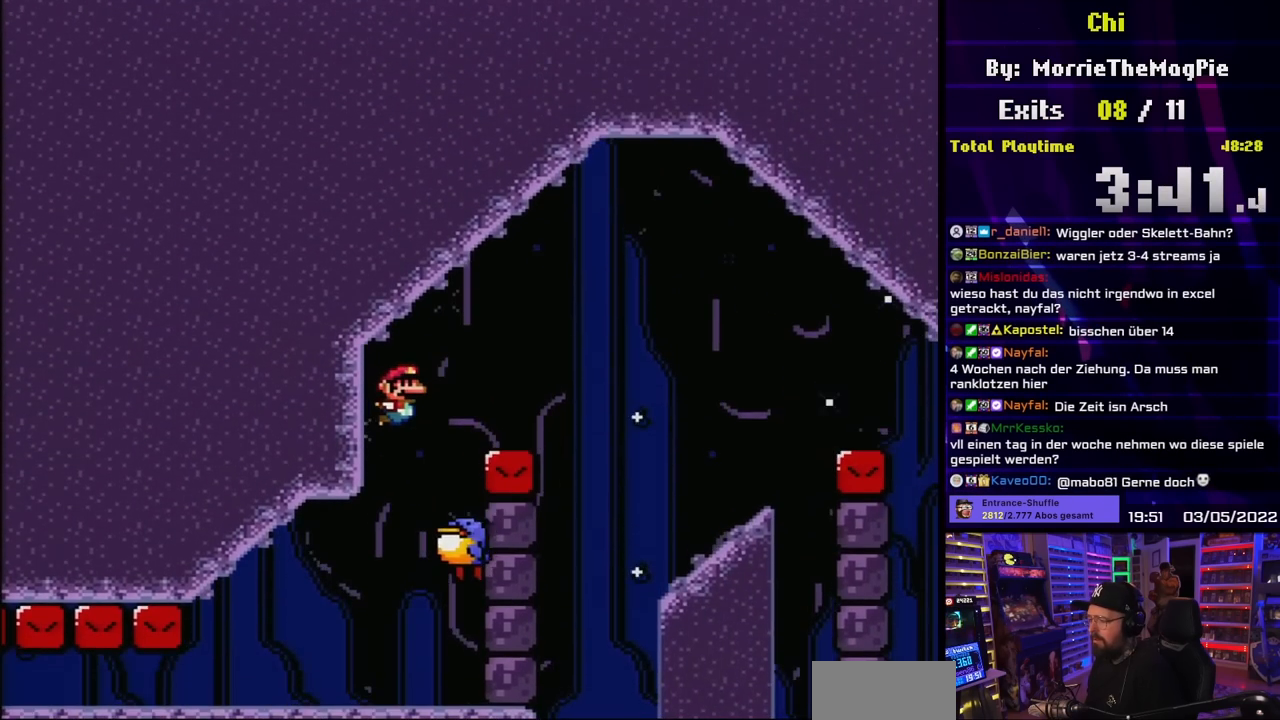
{"buttons": ["B", "Y", "DPAD_RIGHT"], "events": [[17, "DPAD_RIGHT", "up"], [133, "B", "down"], [283, "DPAD_RIGHT", "down"]]}
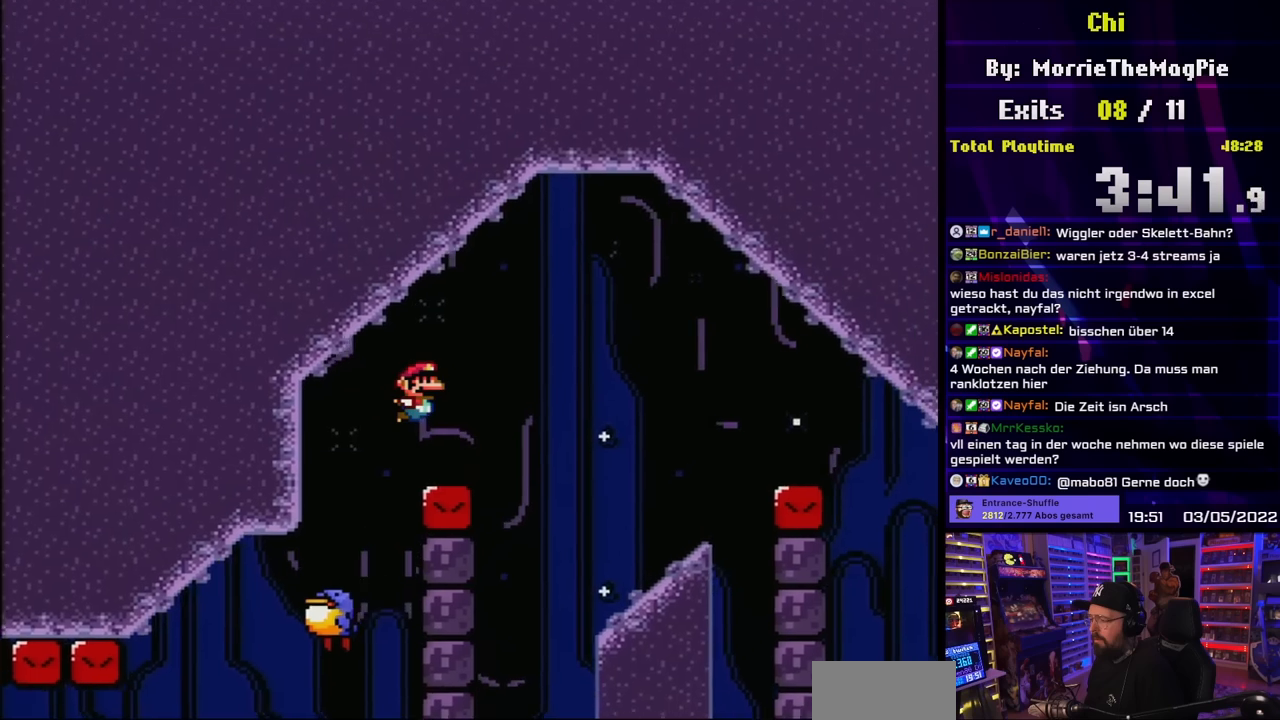
{"buttons": ["Y", "DPAD_RIGHT"], "events": [[350, "DPAD_RIGHT", "up"], [367, "DPAD_LEFT", "down"], [433, "B", "up"], [467, "DPAD_LEFT", "up"], [483, "DPAD_RIGHT", "down"]]}
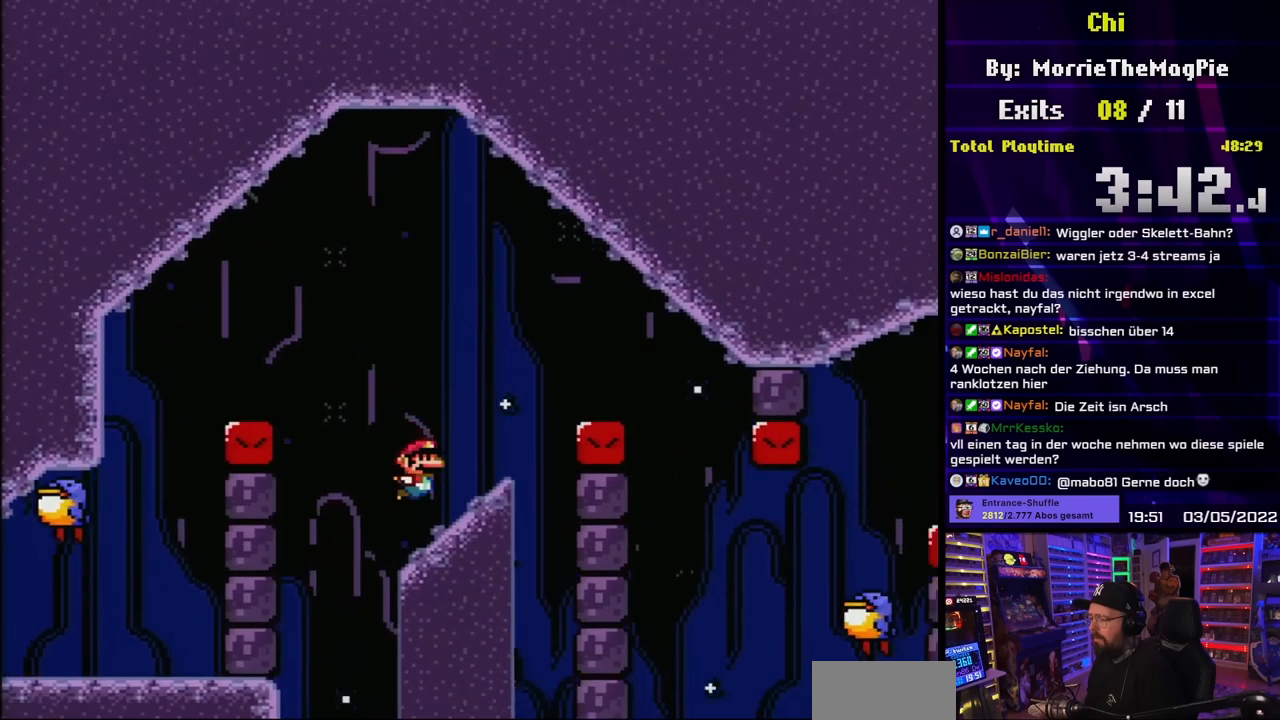
{"buttons": ["B", "Y", "DPAD_RIGHT"], "events": [[117, "B", "down"], [200, "B", "up"], [283, "B", "down"]]}
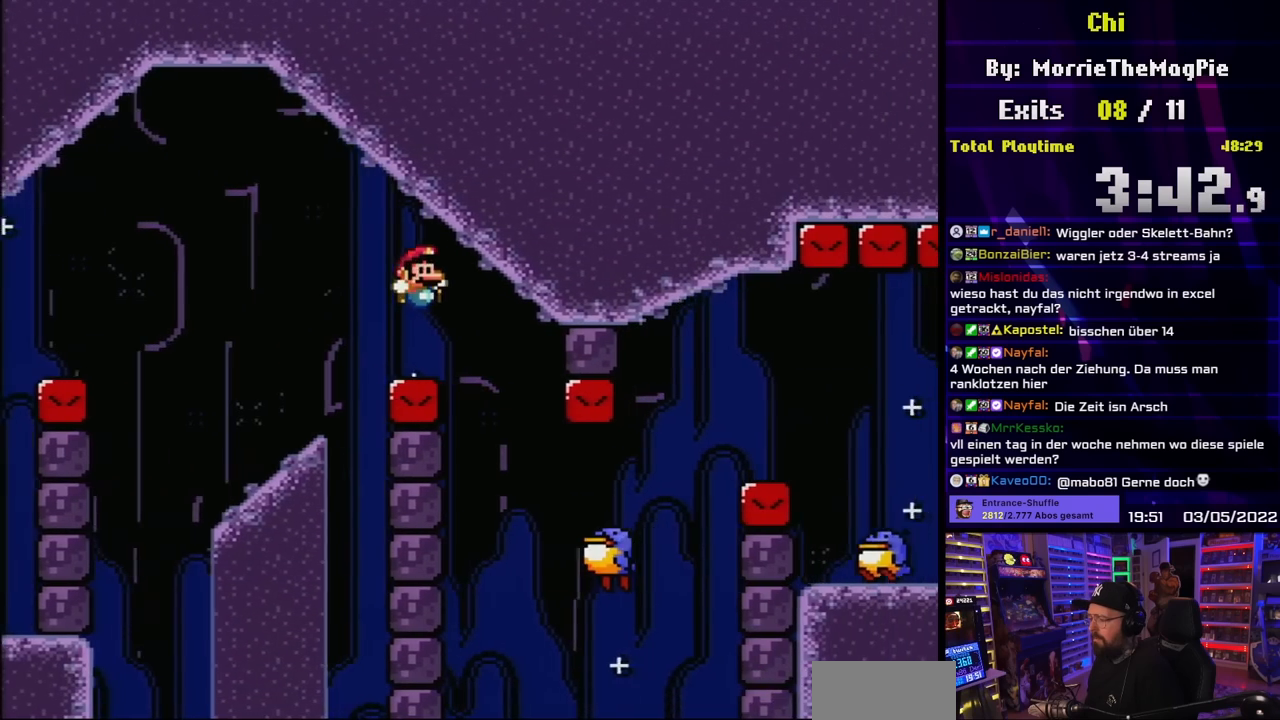
{"buttons": ["B", "Y", "DPAD_LEFT"], "events": [[67, "DPAD_UP", "down"], [83, "DPAD_RIGHT", "up"], [100, "DPAD_LEFT", "down"], [100, "DPAD_UP", "up"], [217, "DPAD_LEFT", "up"], [300, "B", "up"], [300, "DPAD_RIGHT", "down"], [333, "B", "down"], [400, "DPAD_RIGHT", "up"], [417, "DPAD_UP", "down"], [433, "DPAD_LEFT", "down"], [433, "DPAD_UP", "up"]]}
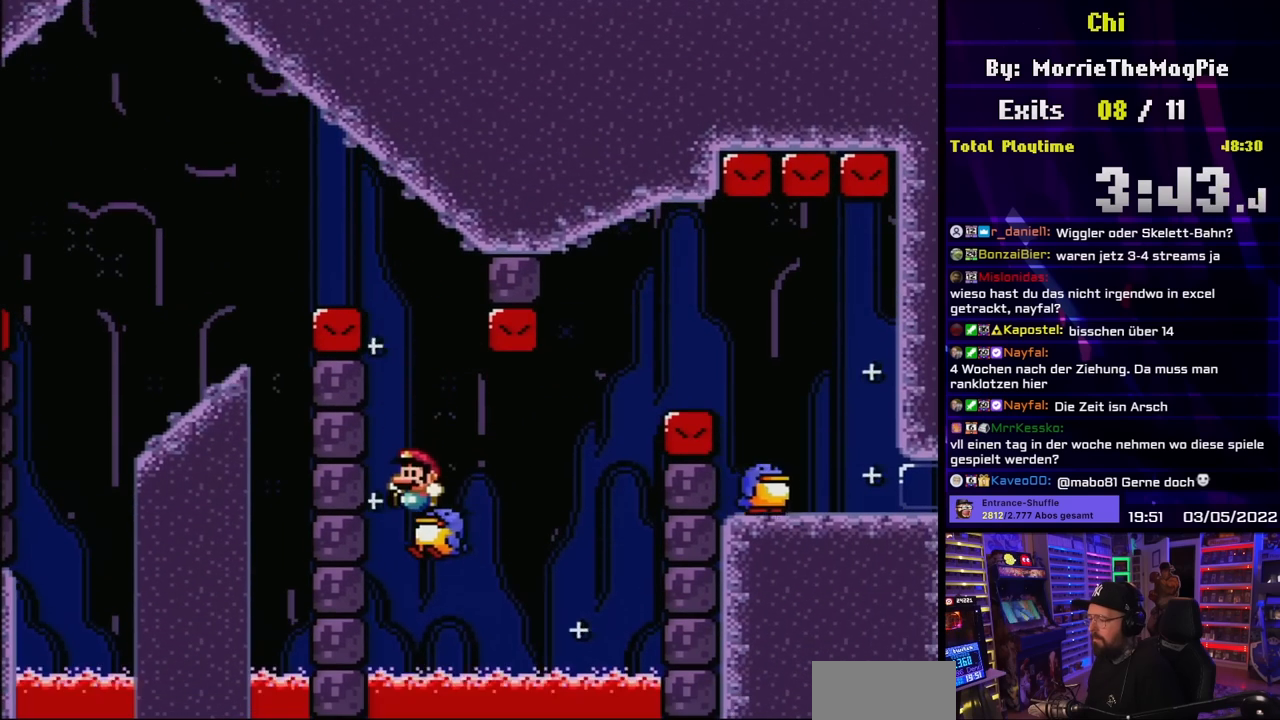
{"buttons": ["B", "Y"], "events": [[50, "DPAD_LEFT", "up"], [67, "DPAD_RIGHT", "down"], [183, "DPAD_LEFT", "down"], [183, "DPAD_RIGHT", "up"], [317, "DPAD_LEFT", "up"], [367, "DPAD_RIGHT", "down"], [467, "DPAD_RIGHT", "up"]]}
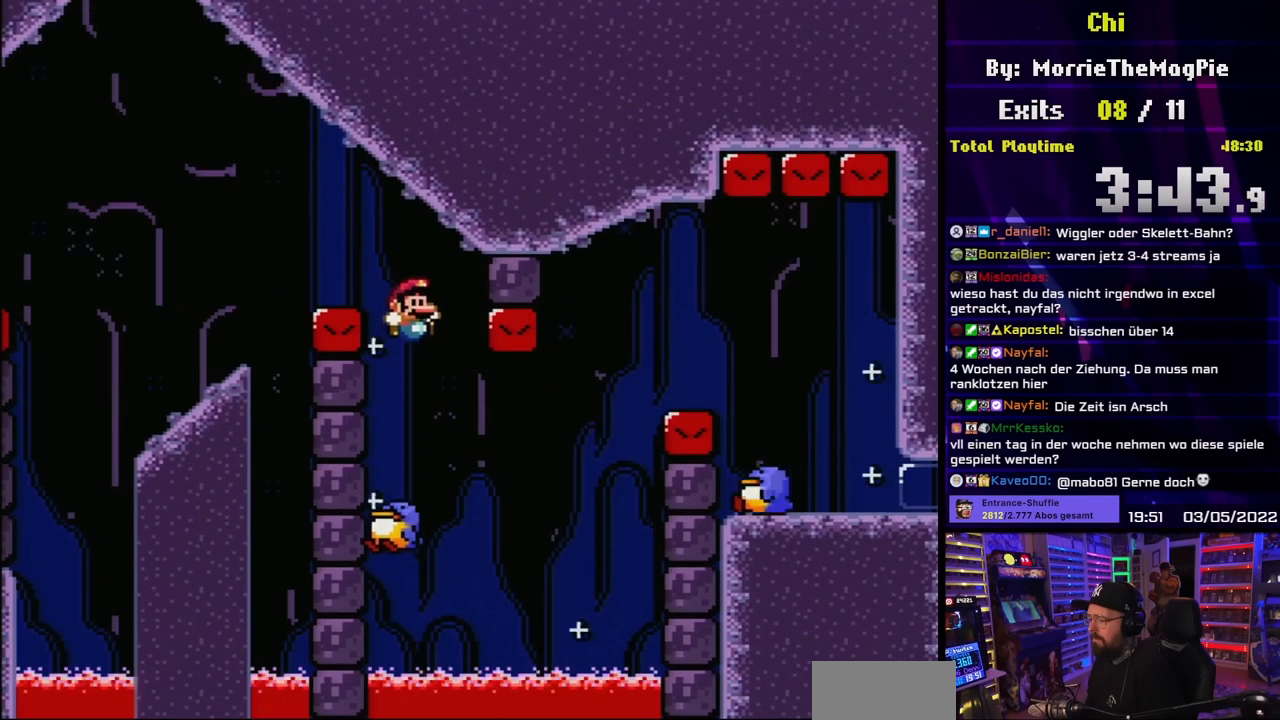
{"buttons": ["B", "Y"], "events": [[50, "DPAD_LEFT", "down"], [167, "DPAD_LEFT", "up"], [250, "DPAD_RIGHT", "down"], [350, "DPAD_RIGHT", "up"]]}
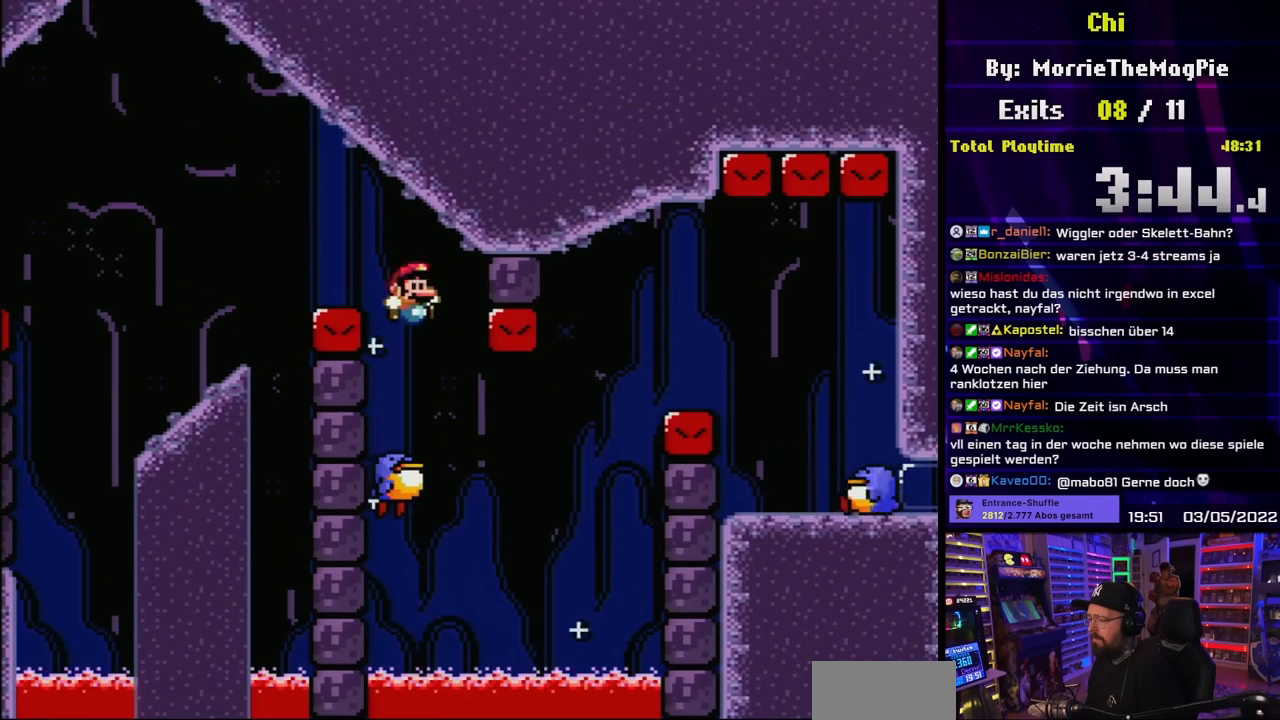
{"buttons": ["Y", "DPAD_RIGHT"], "events": [[33, "DPAD_LEFT", "down"], [133, "DPAD_LEFT", "up"], [267, "DPAD_RIGHT", "down"], [367, "DPAD_RIGHT", "up"], [383, "B", "up"], [500, "DPAD_RIGHT", "down"]]}
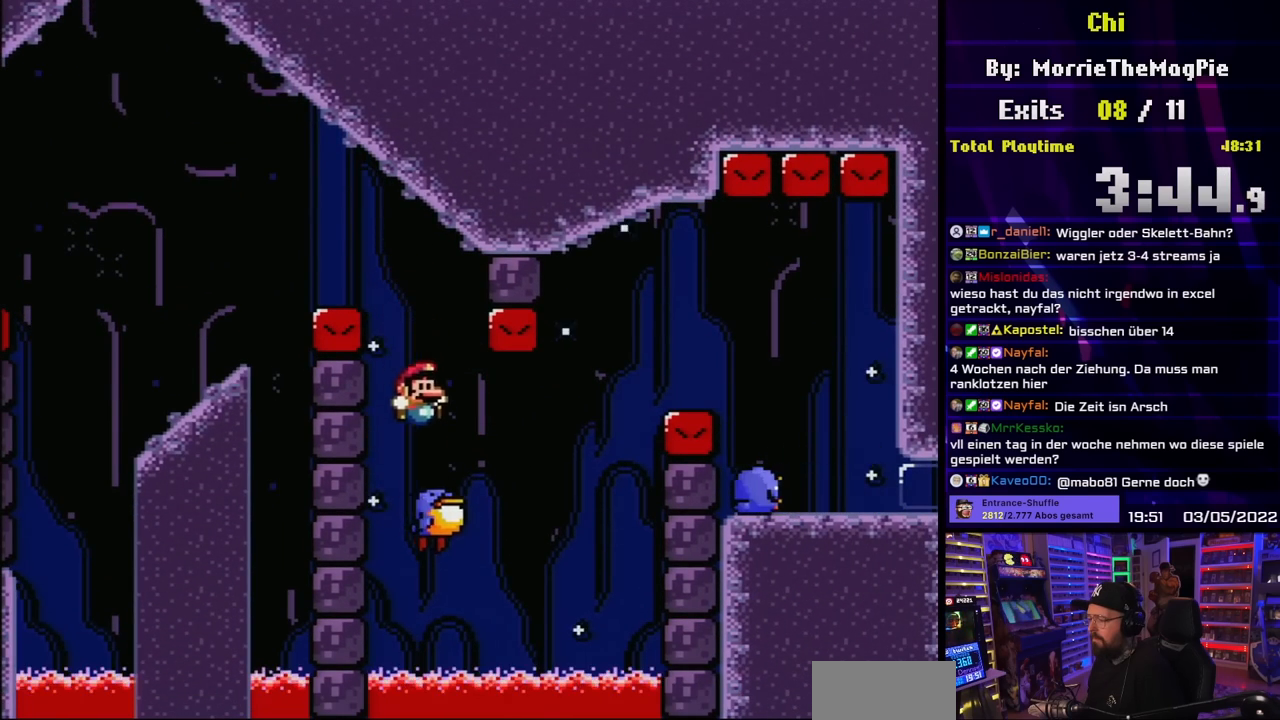
{"buttons": ["Y", "DPAD_RIGHT"], "events": [[100, "DPAD_RIGHT", "up"], [283, "DPAD_LEFT", "down"], [367, "DPAD_LEFT", "up"], [383, "DPAD_RIGHT", "down"]]}
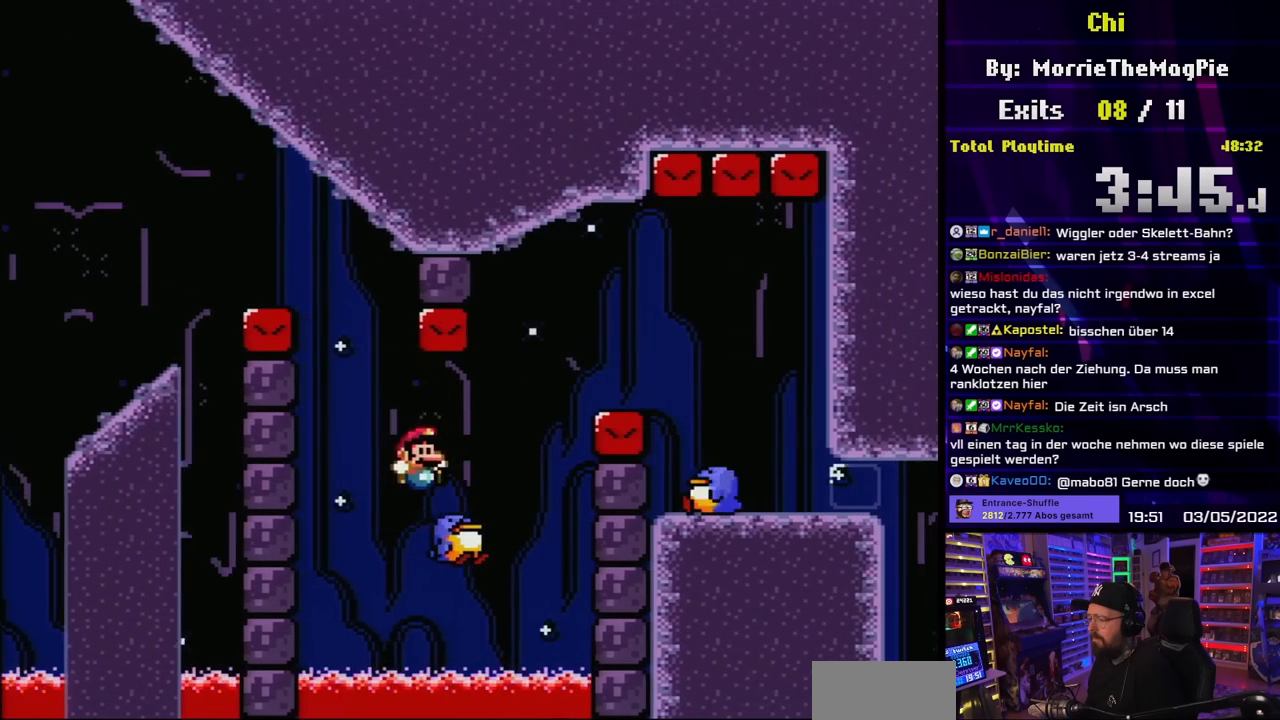
{"buttons": ["B", "Y", "DPAD_RIGHT"], "events": [[233, "DPAD_RIGHT", "up"], [250, "DPAD_UP", "down"], [267, "DPAD_LEFT", "down"], [267, "DPAD_UP", "up"], [317, "B", "down"], [383, "DPAD_LEFT", "up"], [383, "DPAD_RIGHT", "down"]]}
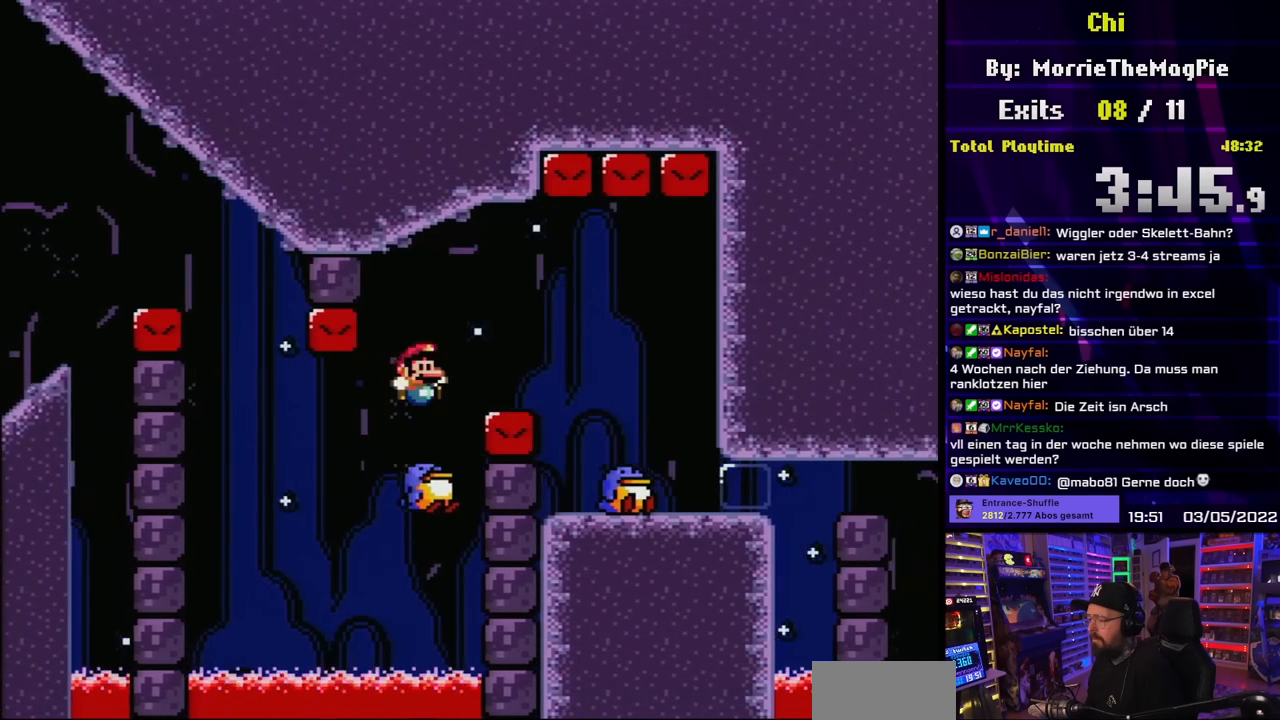
{"buttons": ["B", "Y", "DPAD_RIGHT"], "events": [[117, "B", "up"], [267, "B", "down"]]}
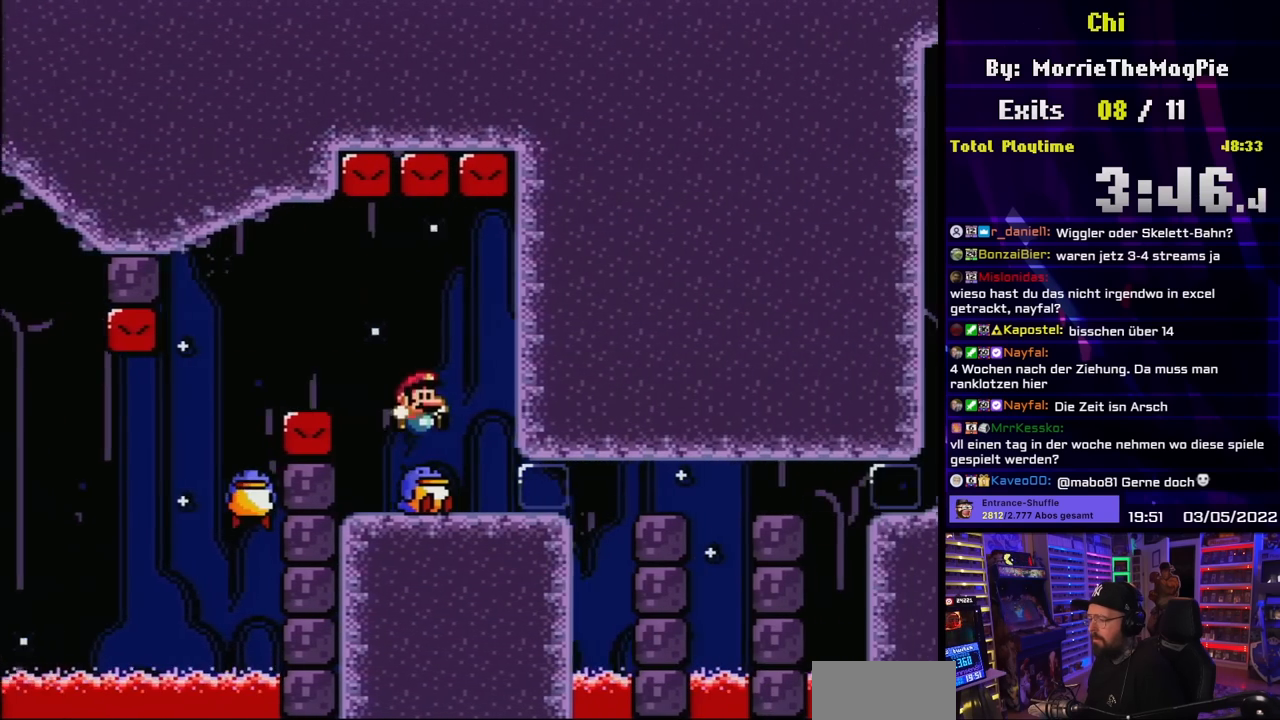
{"buttons": ["B", "Y", "DPAD_RIGHT"], "events": [[117, "DPAD_RIGHT", "up"], [117, "DPAD_UP", "down"], [133, "DPAD_LEFT", "down"], [133, "DPAD_UP", "up"], [283, "DPAD_LEFT", "up"], [417, "DPAD_RIGHT", "down"]]}
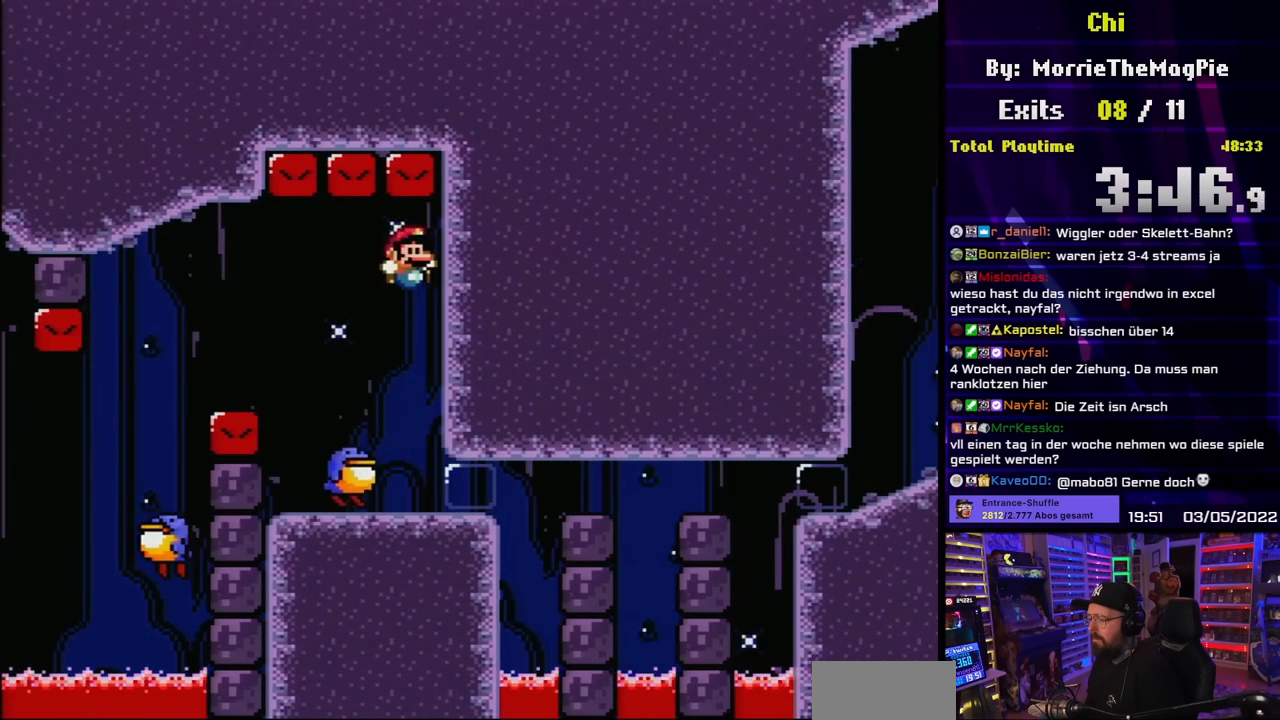
{"buttons": ["B", "Y", "DPAD_LEFT"], "events": [[33, "DPAD_RIGHT", "up"], [400, "DPAD_LEFT", "down"]]}
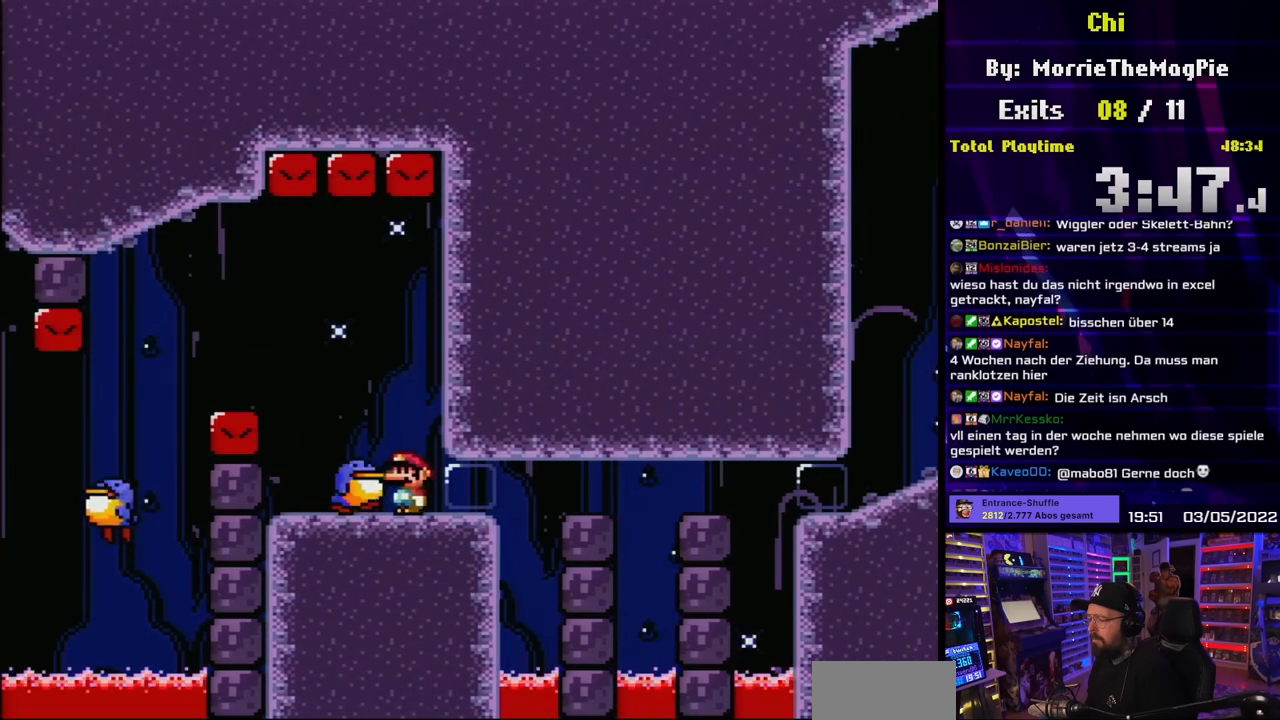
{"buttons": ["B", "Y"], "events": [[17, "DPAD_LEFT", "up"]]}
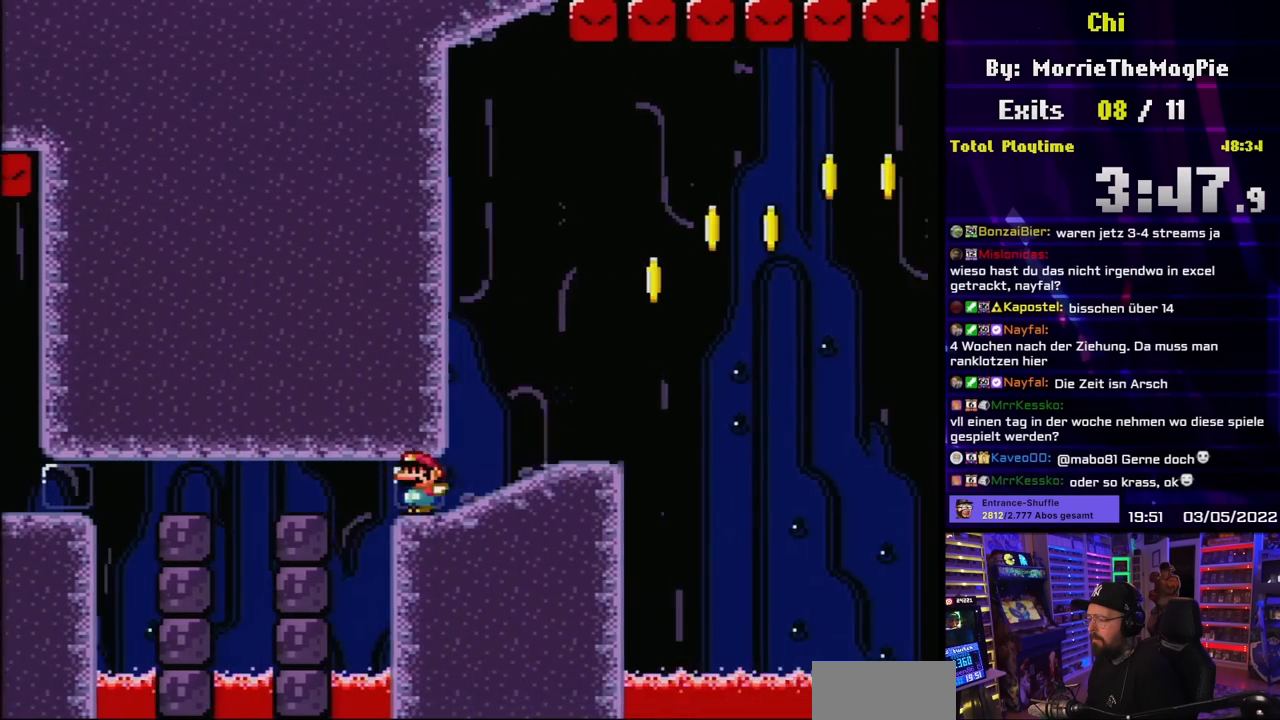
{"buttons": ["B", "Y"], "events": [[100, "B", "up"], [167, "B", "down"]]}
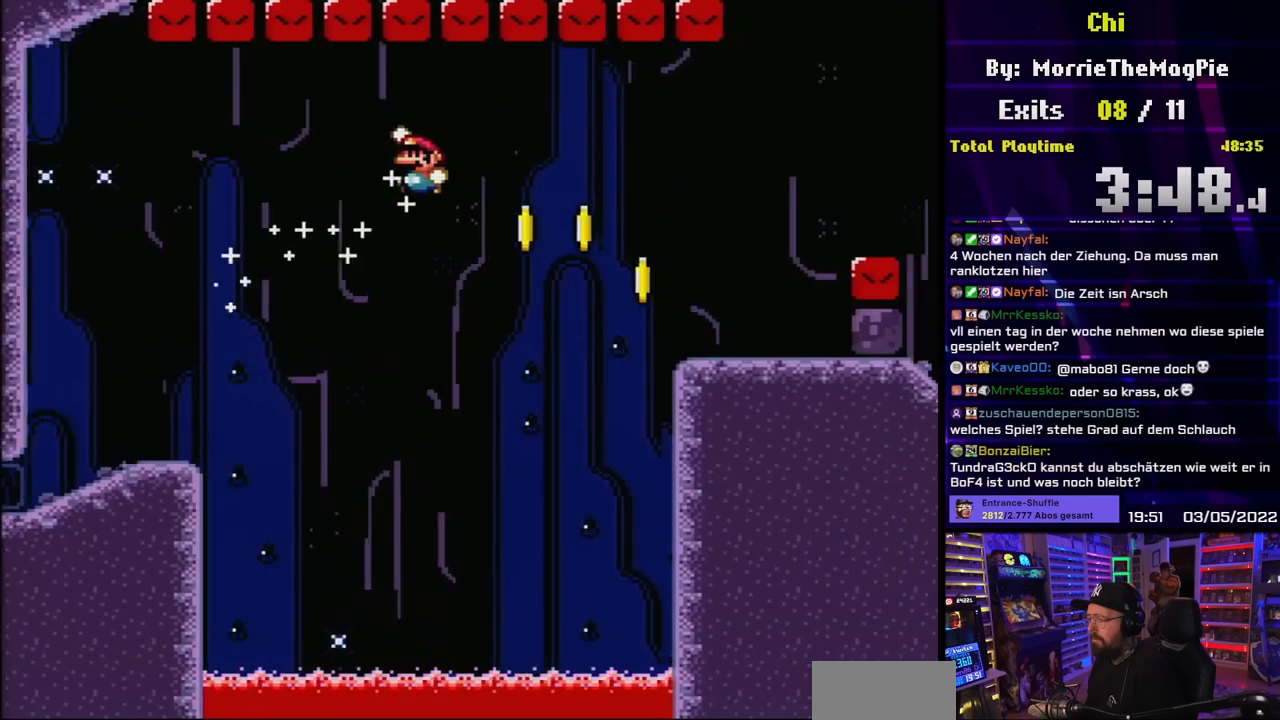
{"buttons": ["Y", "DPAD_LEFT"], "events": [[83, "B", "up"], [100, "B", "down"], [167, "B", "up"], [333, "DPAD_LEFT", "down"]]}
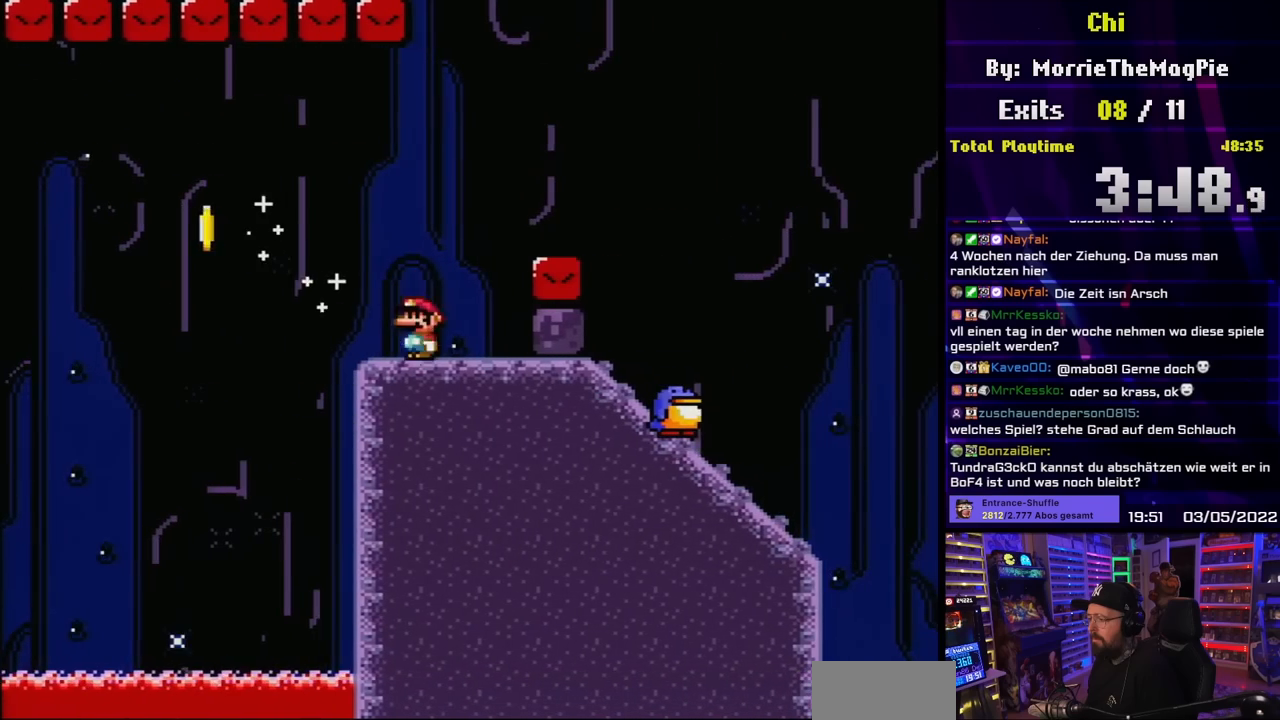
{"buttons": ["B", "Y", "DPAD_RIGHT"], "events": [[33, "B", "down"], [33, "DPAD_LEFT", "up"], [67, "DPAD_RIGHT", "down"]]}
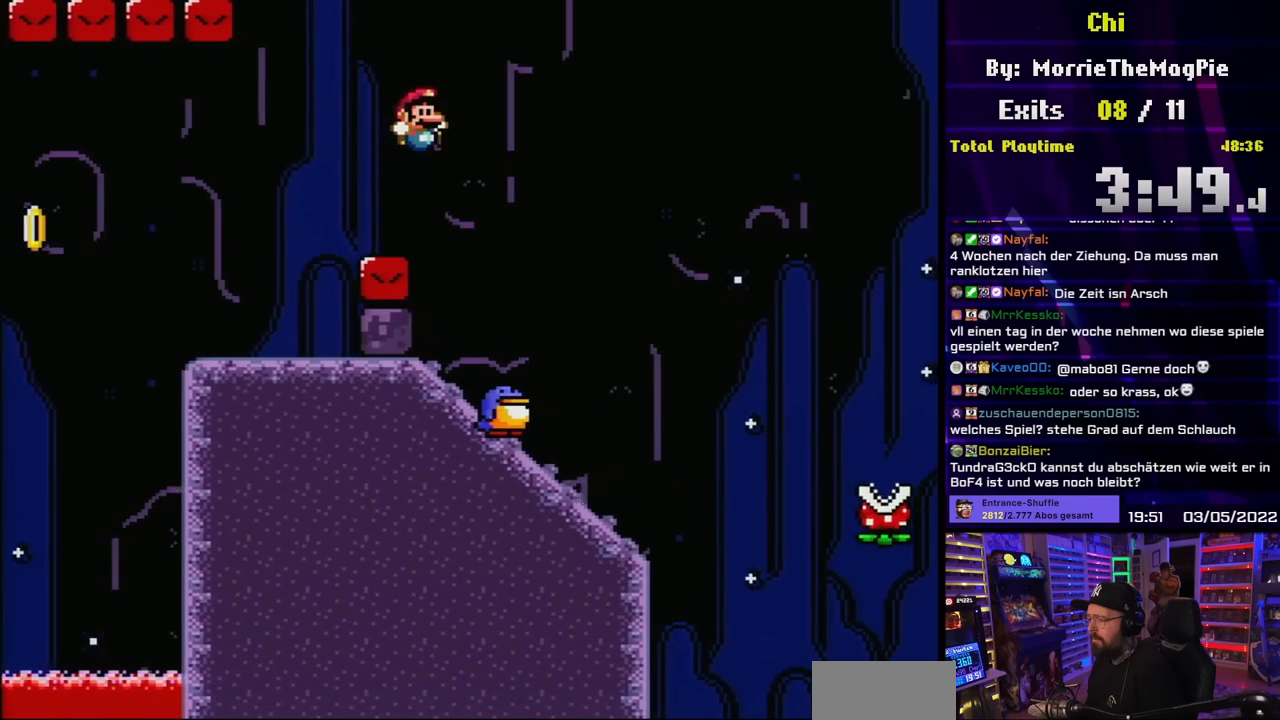
{"buttons": ["B", "Y", "DPAD_RIGHT"], "events": [[50, "DPAD_UP", "down"], [67, "DPAD_RIGHT", "up"], [67, "DPAD_UP", "up"], [83, "DPAD_LEFT", "down"], [100, "B", "up"], [200, "DPAD_LEFT", "up"], [250, "B", "down"], [317, "DPAD_RIGHT", "down"]]}